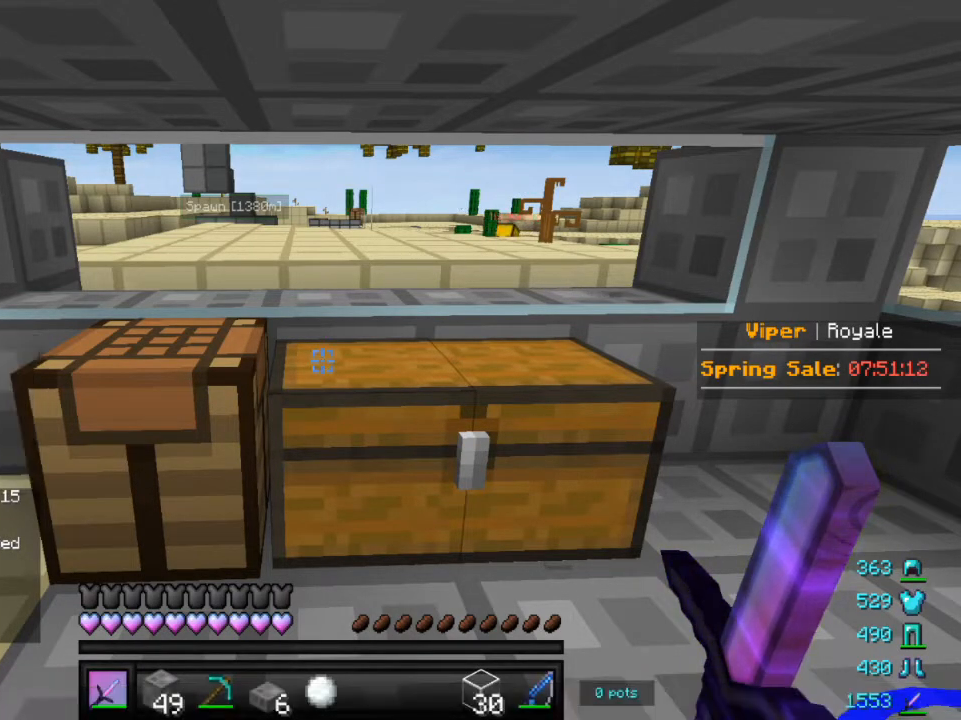
Gameplay with keyboard and mouse; each line is a JSON object with the keys and mouse buttons held at the frame after it. "events" lists presses ("down") and releases ("up") of "a", "d", "s", "w", "mouse_left" and "mouse_right" between this image and that frame as [ms after this image, input, new state], when the widget could be followed in between. "mouse_left", "mouse_right" = the "left", "right" buttons of the "mouse" list. No other keys are recorded. Fast repeated clicks can show as one long hold. Mouse movement is not recorded.
{"keys": [], "mouse": [], "events": [[100, "d", "down"], [333, "d", "up"]]}
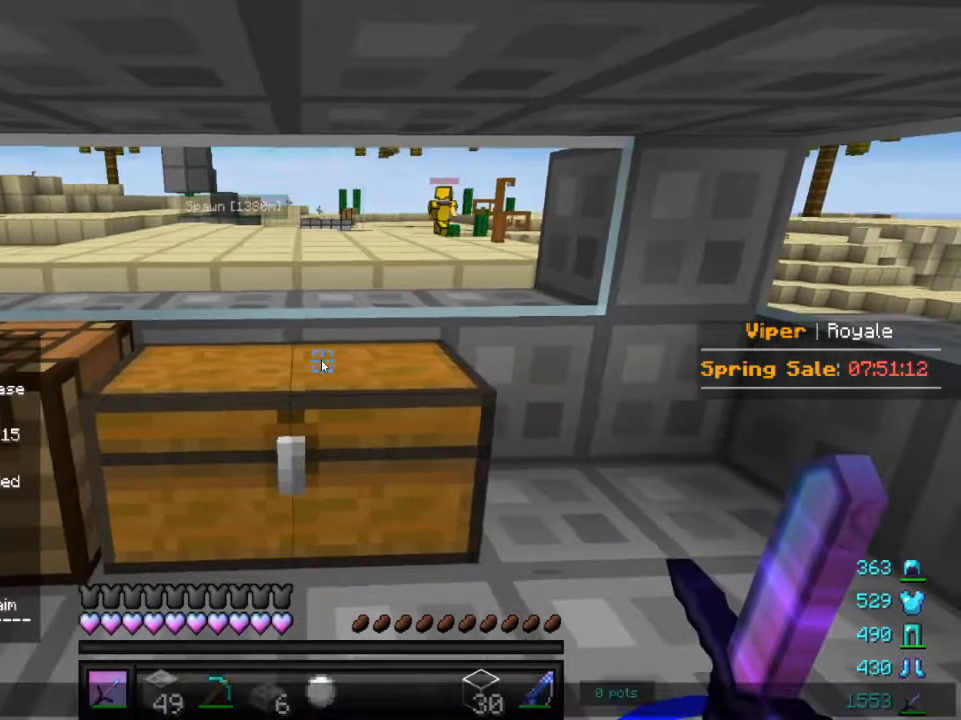
{"keys": [], "mouse": [], "events": []}
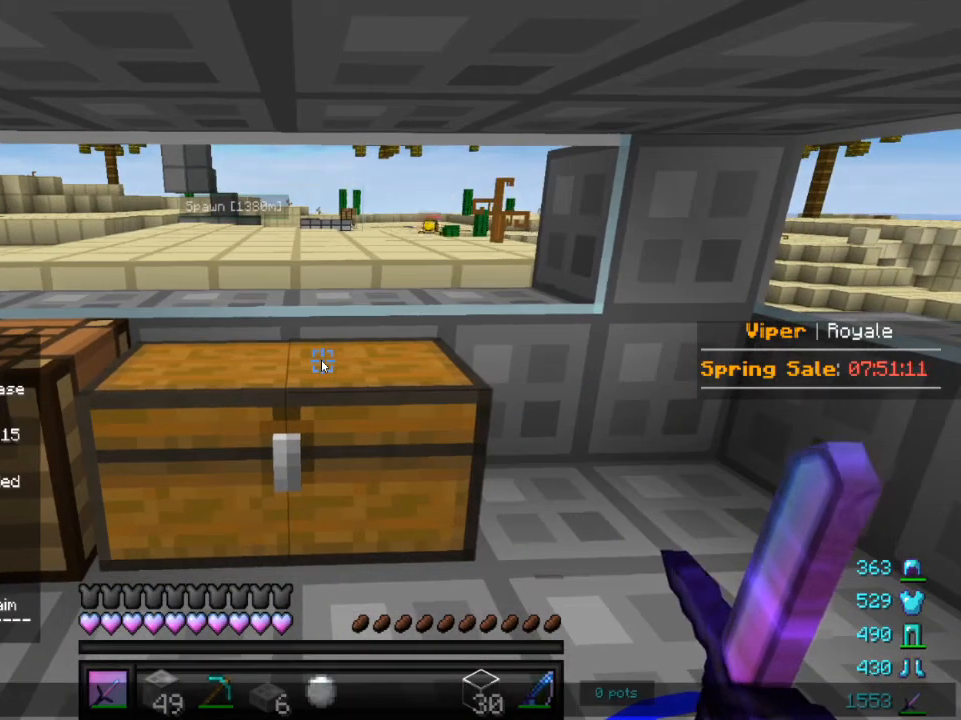
{"keys": [], "mouse": [], "events": []}
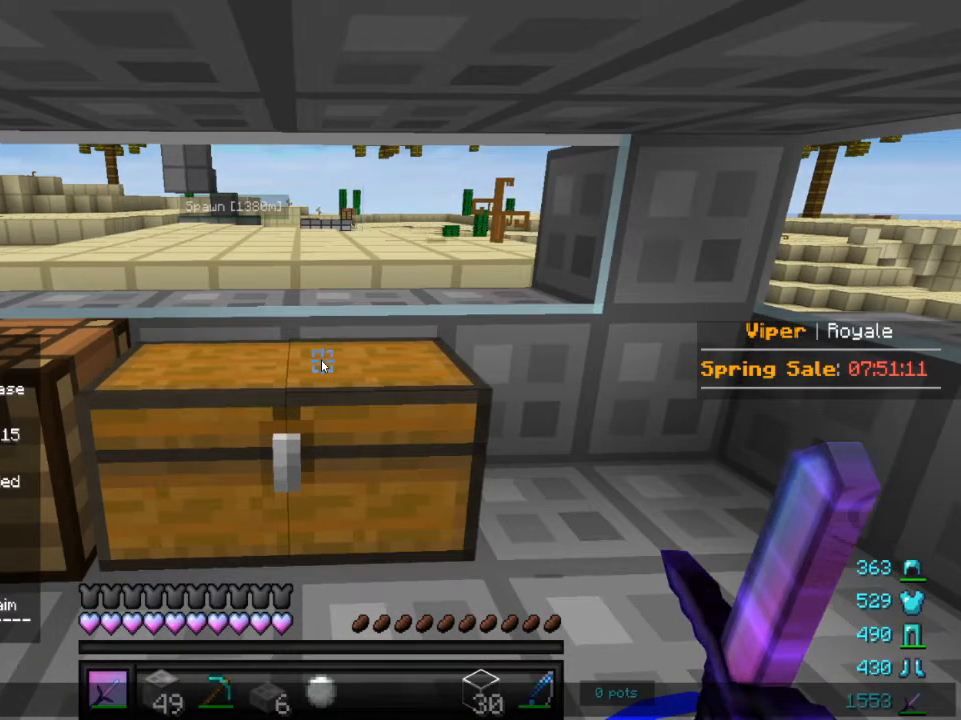
{"keys": ["d", "w"], "mouse": [], "events": [[200, "d", "down"], [283, "w", "down"]]}
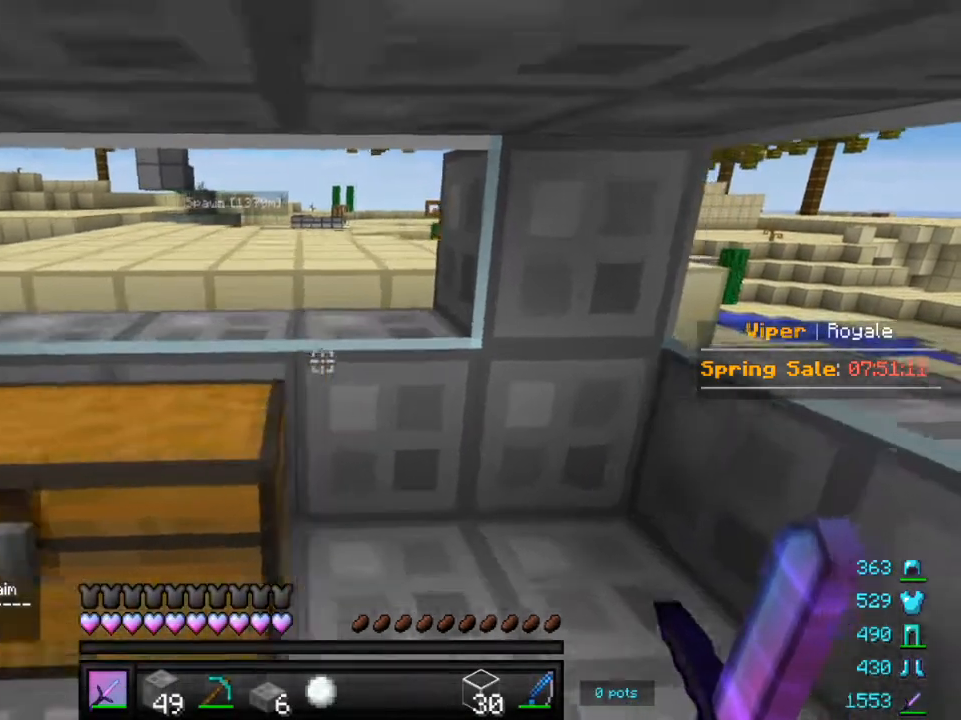
{"keys": [], "mouse": [], "events": [[217, "d", "up"], [250, "w", "up"]]}
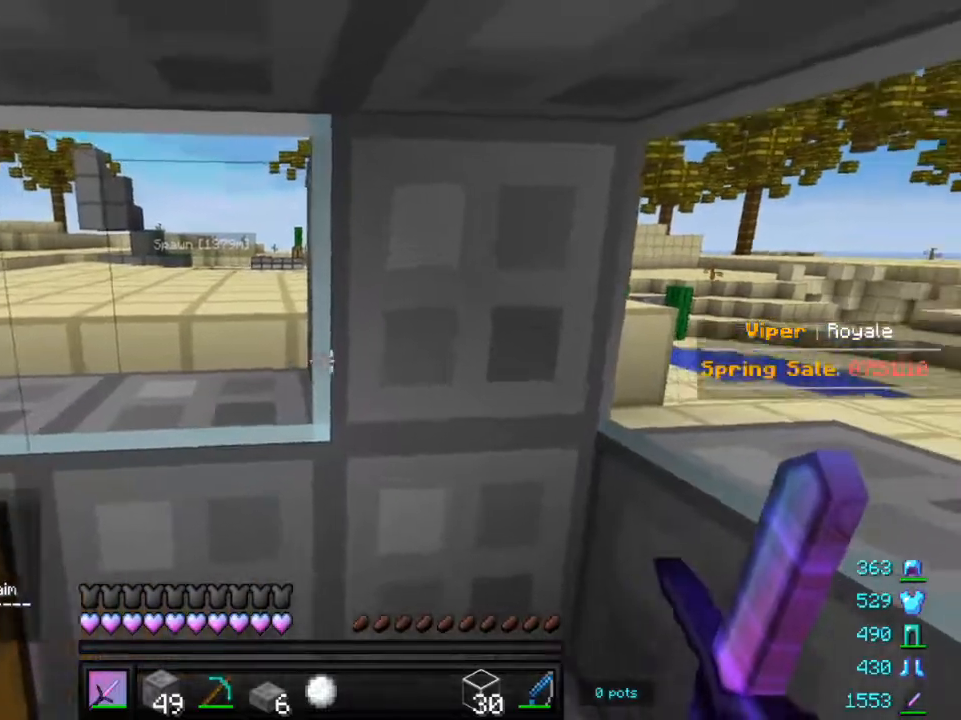
{"keys": ["a", "s"], "mouse": [], "events": [[150, "s", "down"], [200, "a", "down"]]}
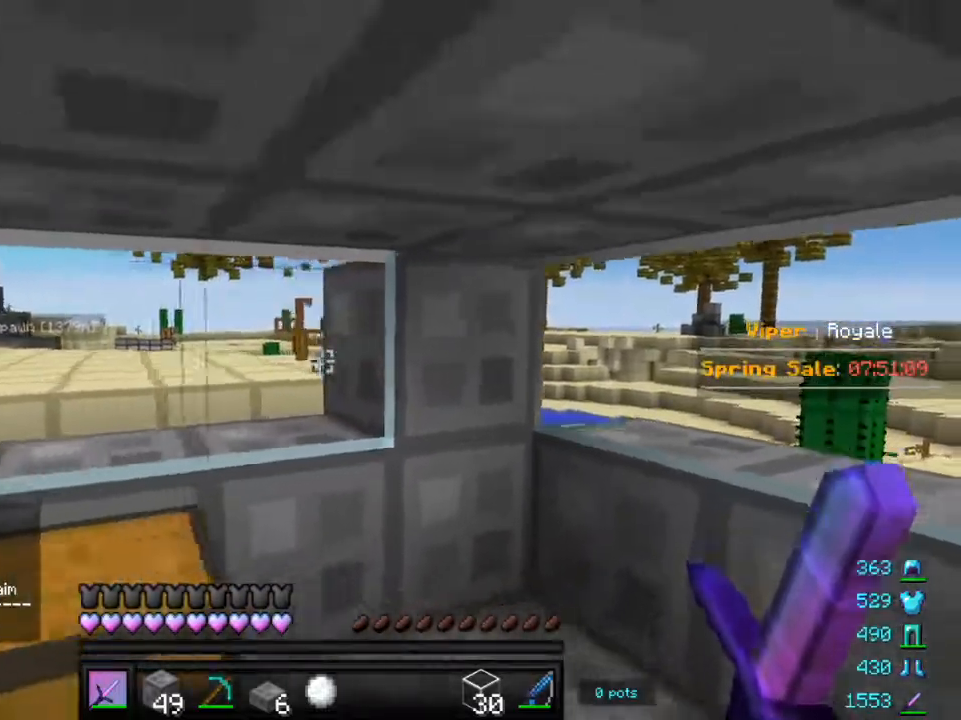
{"keys": ["a"], "mouse": [], "events": [[83, "s", "up"], [117, "a", "up"], [300, "a", "down"]]}
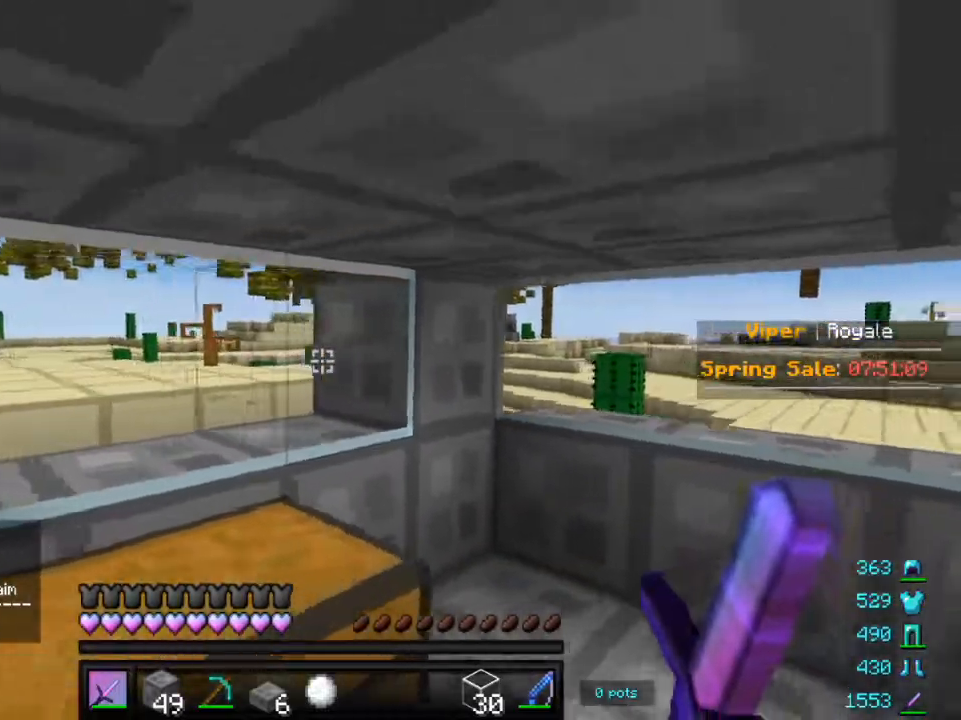
{"keys": ["d", "w"], "mouse": [], "events": [[117, "a", "up"], [367, "d", "down"], [467, "w", "down"]]}
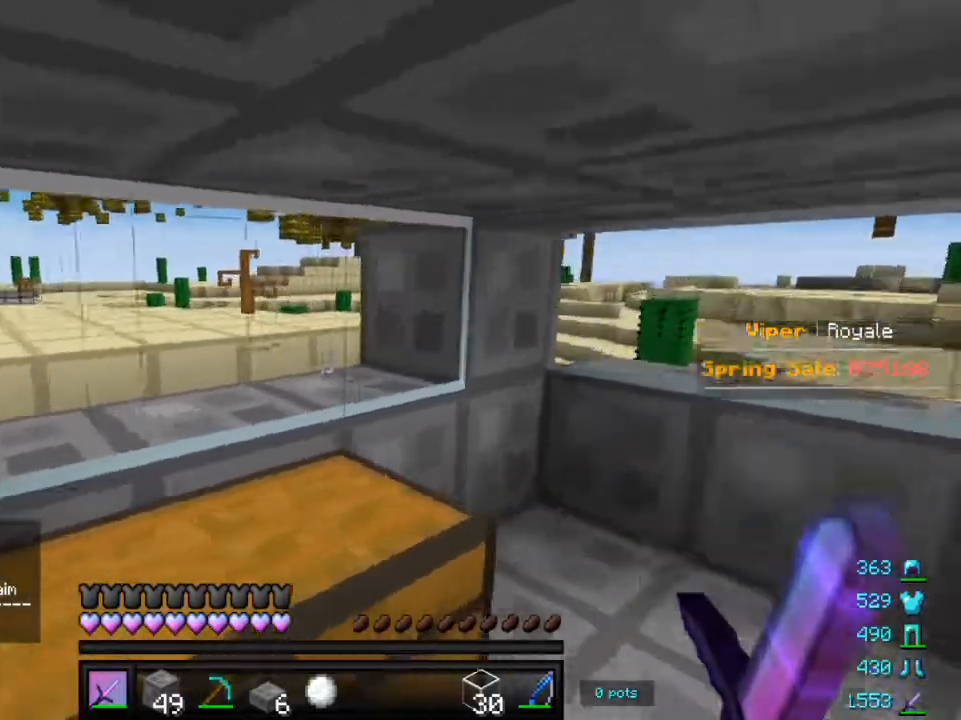
{"keys": ["d"], "mouse": [], "events": [[433, "w", "up"]]}
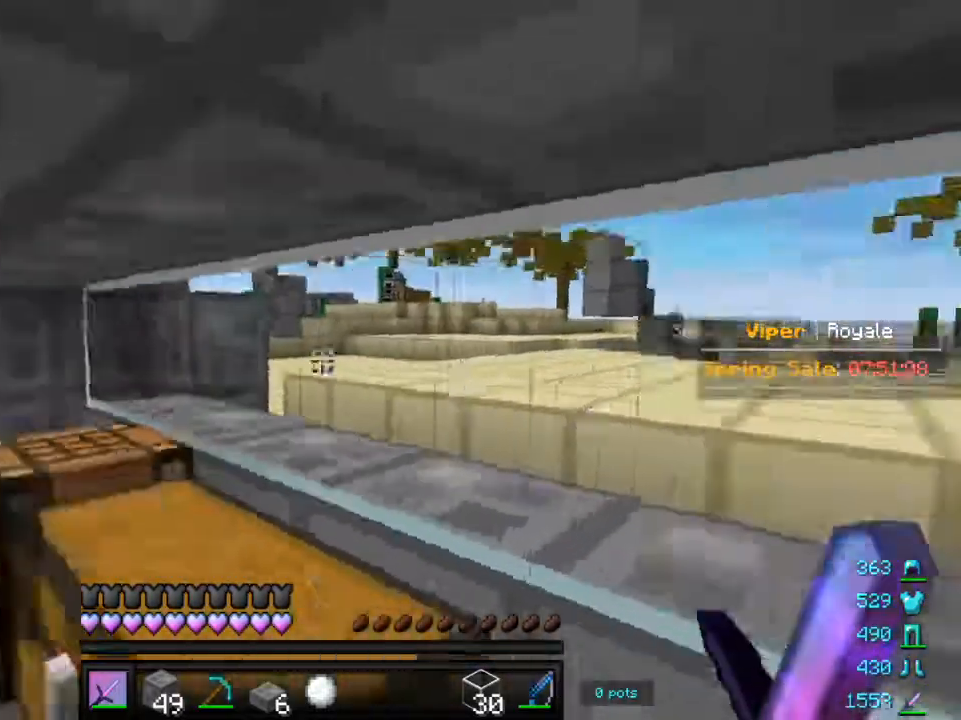
{"keys": ["a", "w"], "mouse": [], "events": [[167, "d", "up"], [250, "a", "down"], [250, "w", "down"]]}
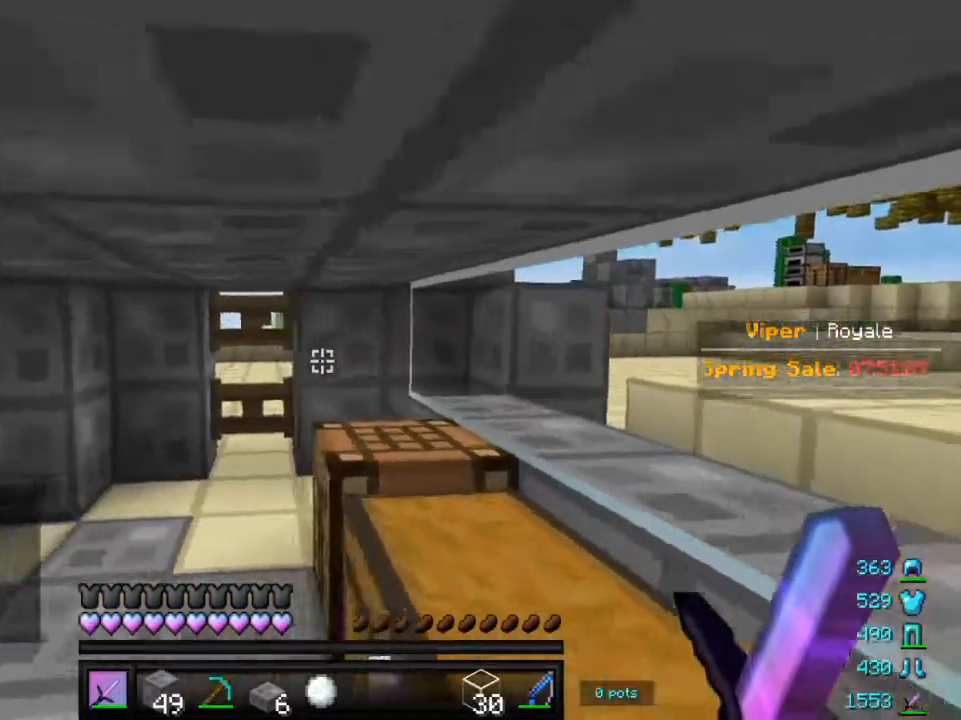
{"keys": [], "mouse": ["right"], "events": [[267, "a", "up"], [433, "mouse_right", "down"], [467, "w", "up"]]}
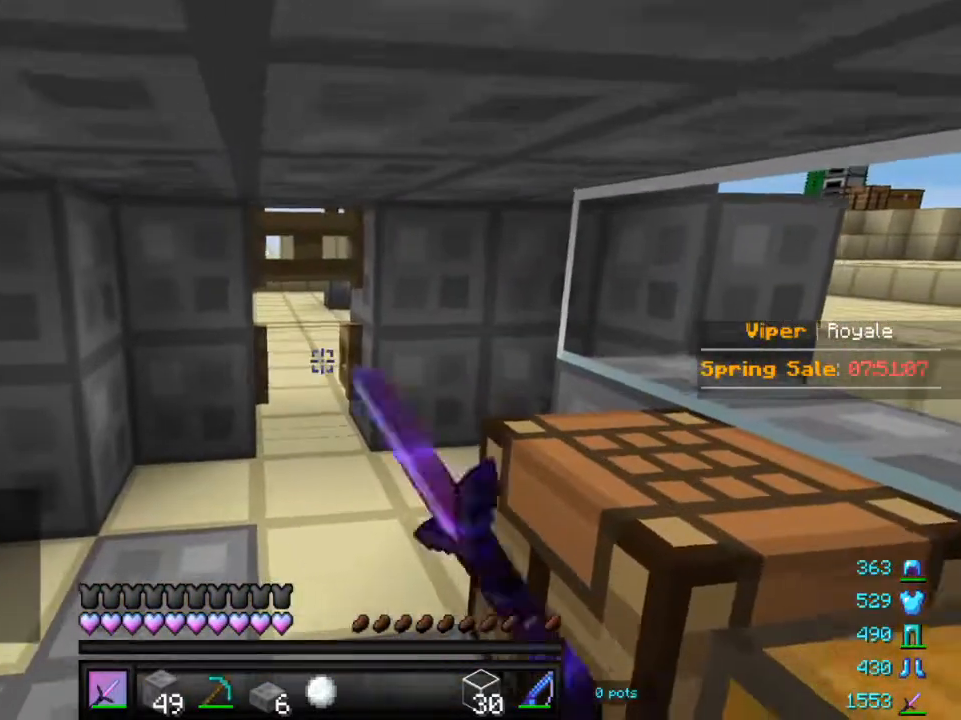
{"keys": ["w"], "mouse": [], "events": [[133, "mouse_right", "up"], [133, "w", "down"], [150, "a", "down"], [433, "a", "up"]]}
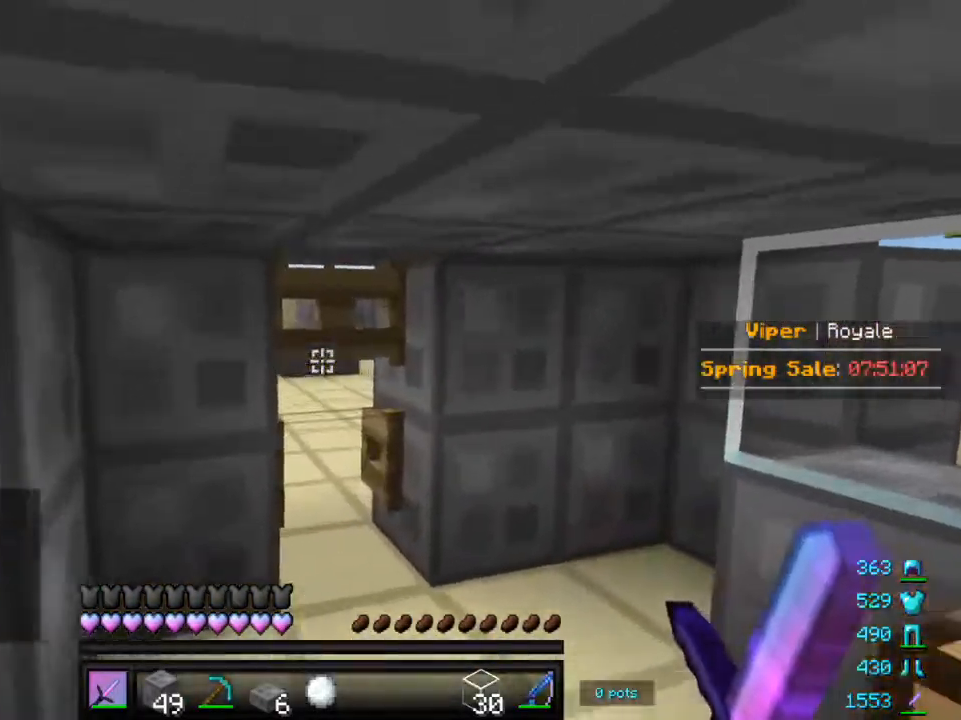
{"keys": ["w"], "mouse": [], "events": [[83, "w", "up"], [100, "d", "down"], [150, "mouse_right", "down"], [217, "d", "up"], [283, "mouse_right", "up"], [350, "d", "down"], [350, "w", "down"], [433, "d", "up"]]}
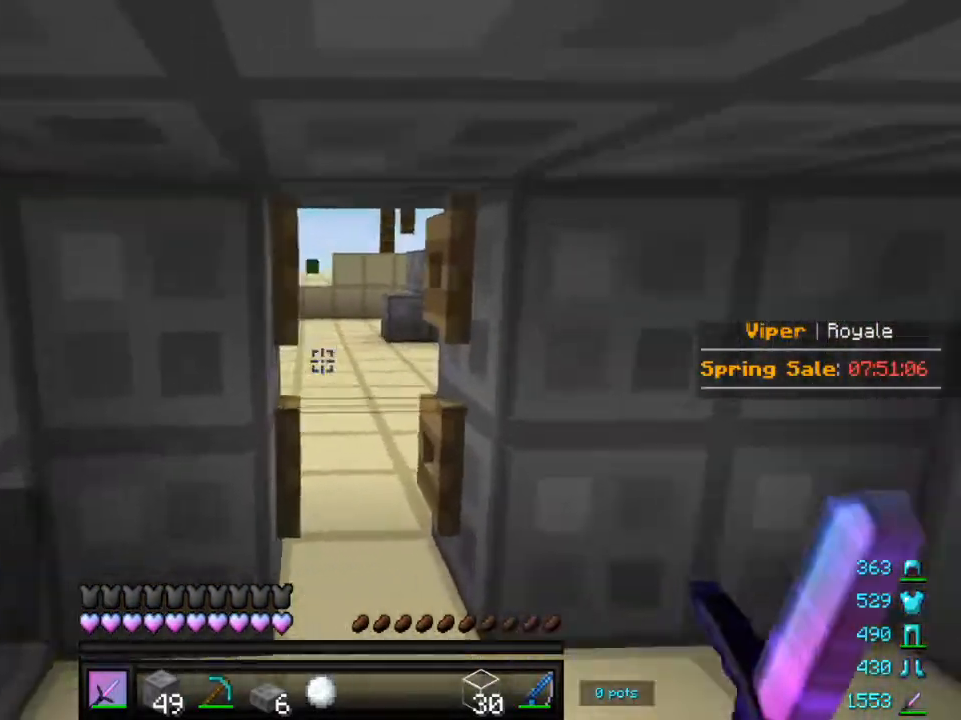
{"keys": ["a", "w"], "mouse": [], "events": [[100, "d", "down"], [333, "w", "up"], [367, "d", "up"], [450, "a", "down"], [500, "w", "down"]]}
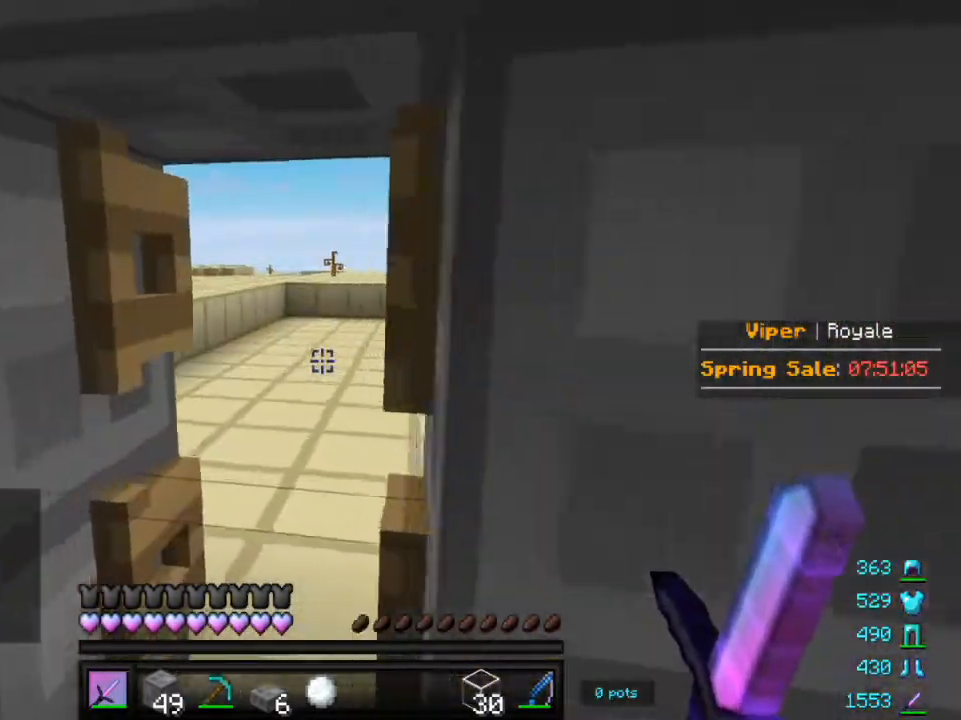
{"keys": ["s"], "mouse": [], "events": [[233, "w", "up"], [383, "a", "up"], [500, "s", "down"]]}
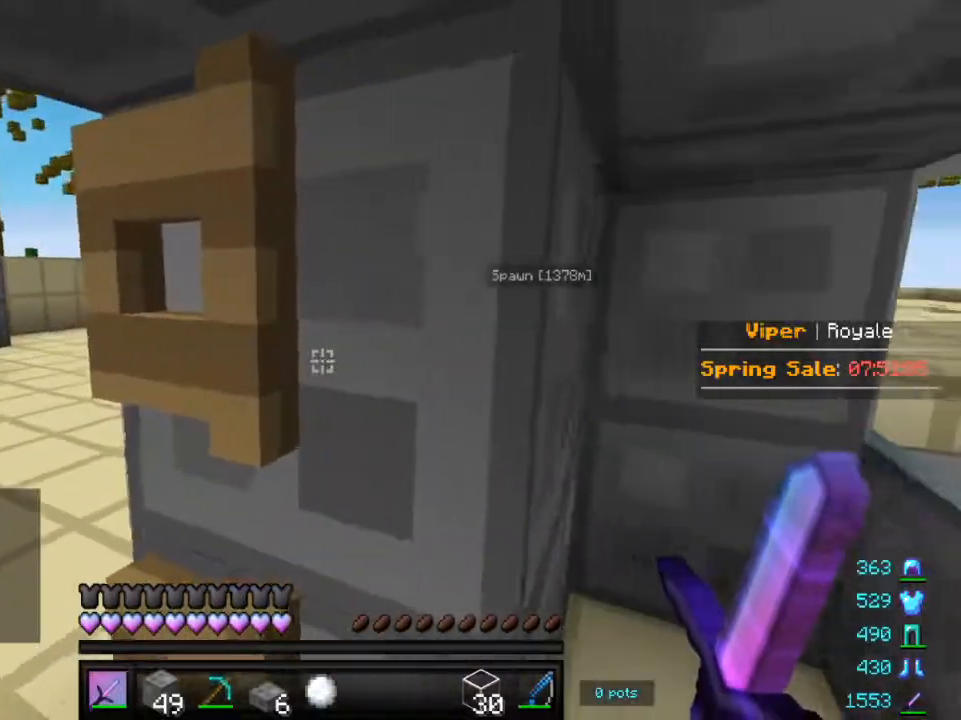
{"keys": ["s"], "mouse": ["right"], "events": [[450, "mouse_right", "down"]]}
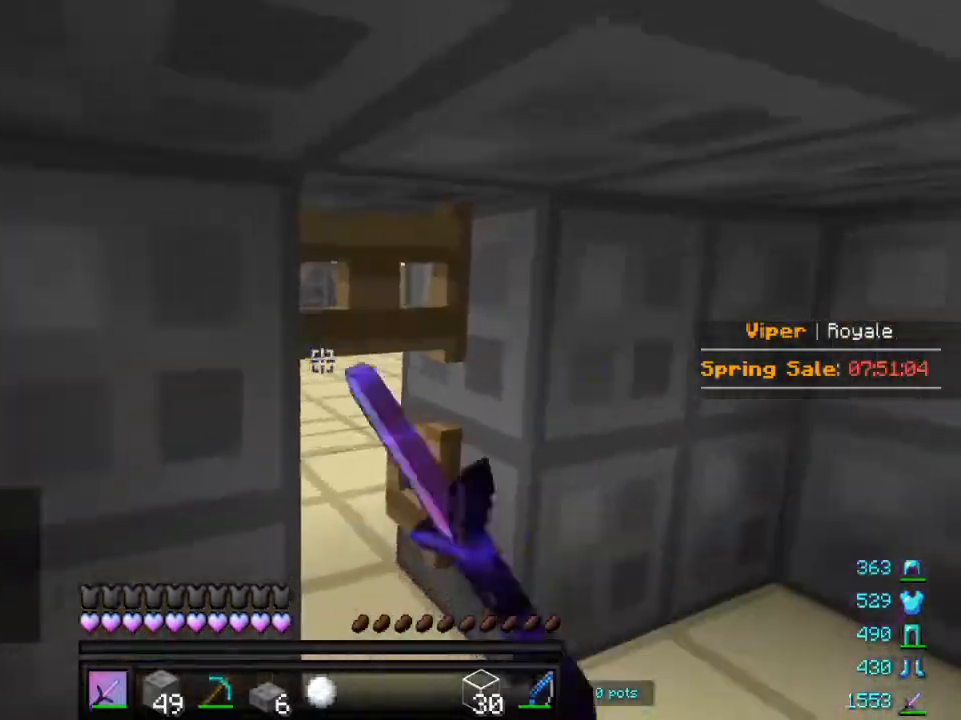
{"keys": ["a"], "mouse": [], "events": [[67, "mouse_right", "up"], [117, "d", "down"], [300, "d", "up"], [367, "a", "down"], [467, "s", "up"]]}
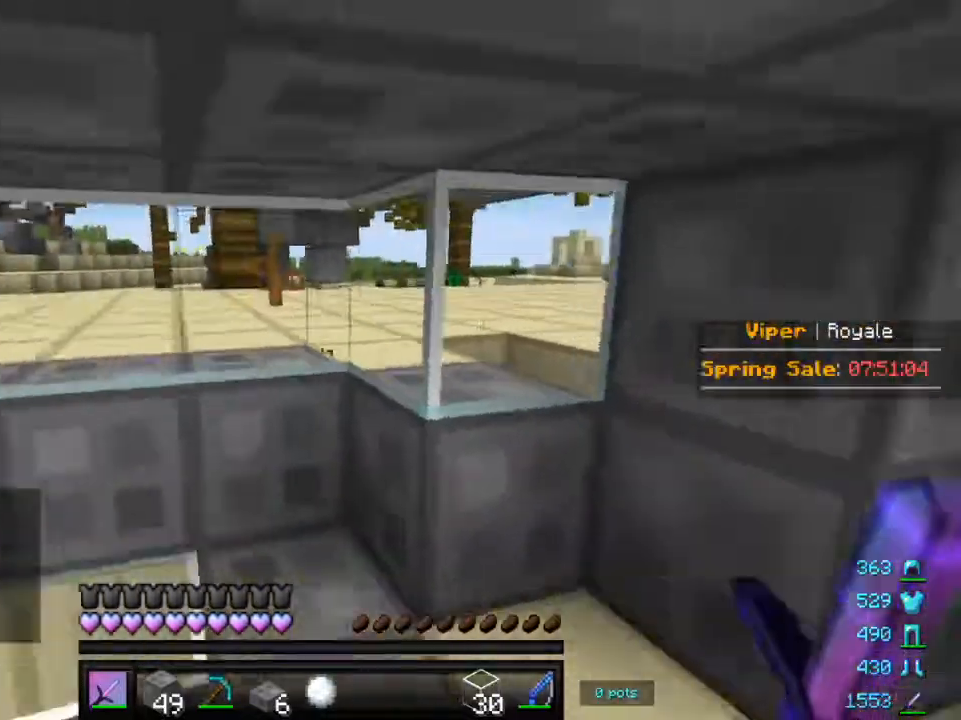
{"keys": [], "mouse": [], "events": [[100, "w", "down"], [217, "a", "up"], [383, "w", "up"]]}
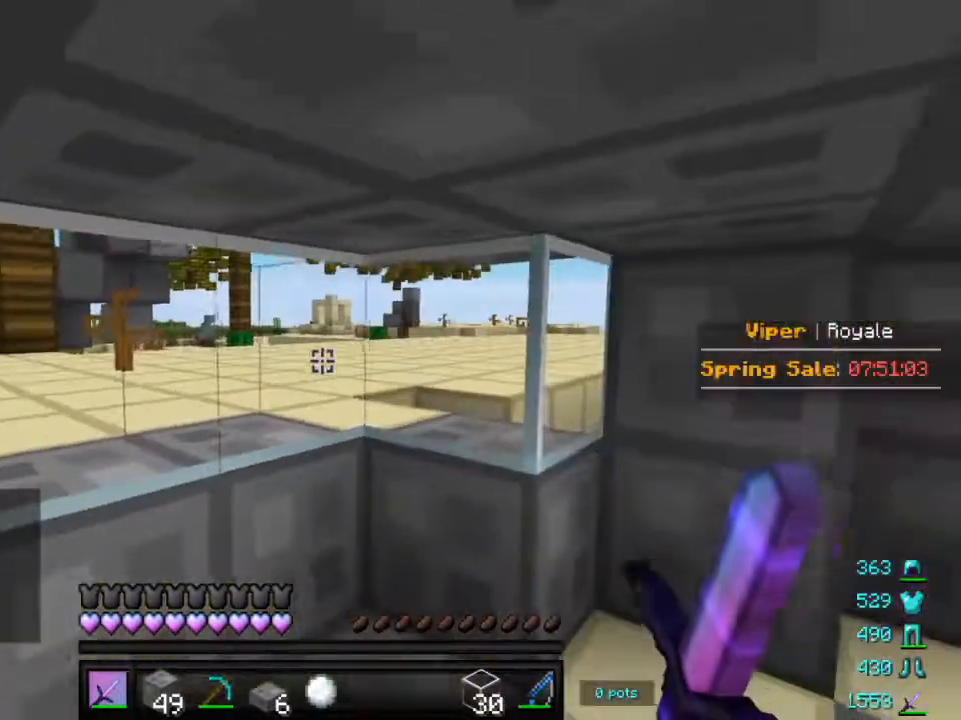
{"keys": [], "mouse": [], "events": []}
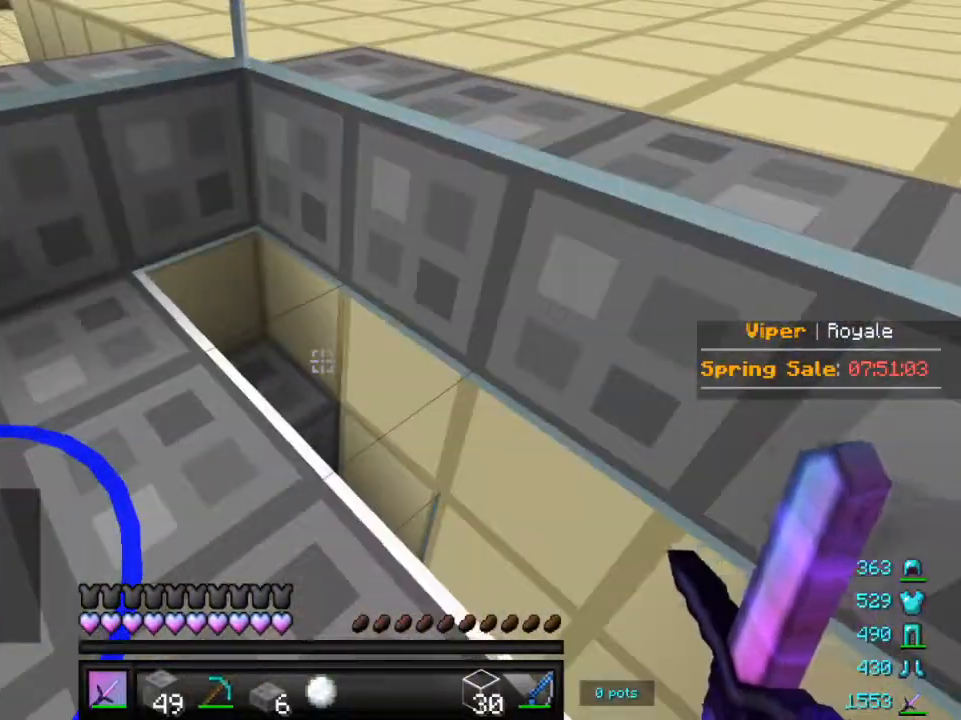
{"keys": ["d", "w"], "mouse": [], "events": [[100, "w", "down"], [200, "a", "down"], [400, "d", "down"], [417, "a", "up"]]}
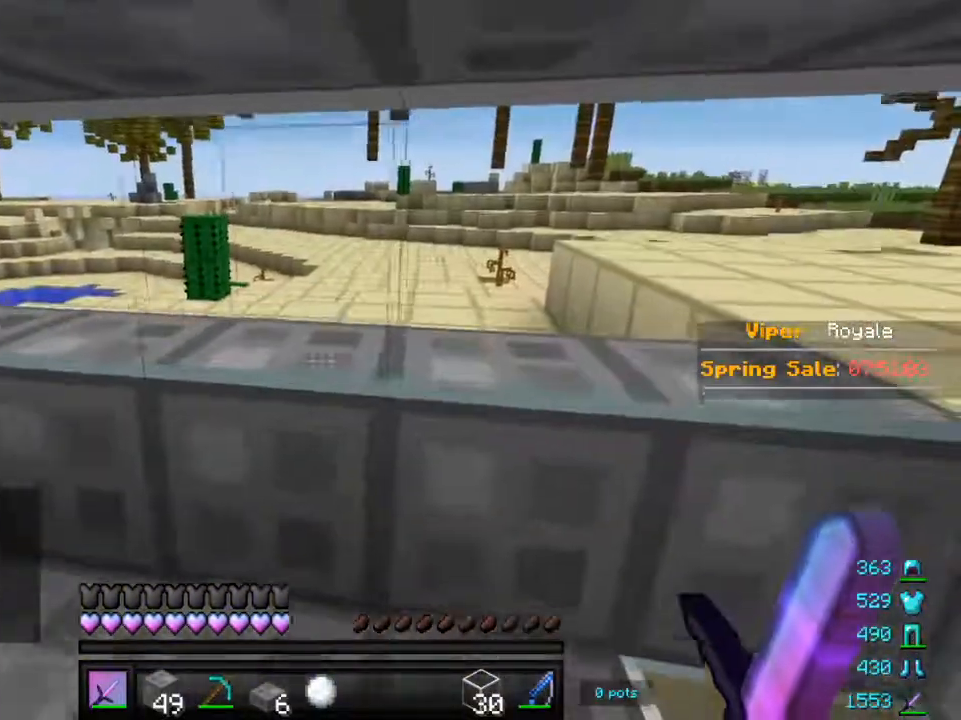
{"keys": ["w"], "mouse": [], "events": [[167, "w", "up"], [267, "d", "up"], [350, "w", "down"]]}
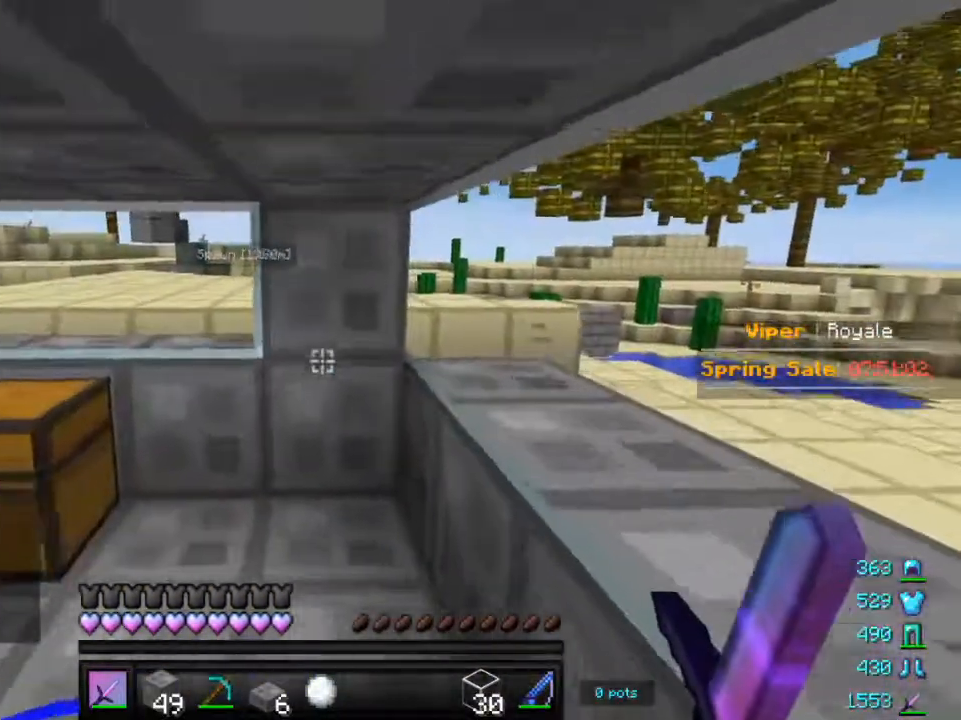
{"keys": [], "mouse": [], "events": [[250, "a", "down"], [417, "w", "up"], [467, "a", "up"]]}
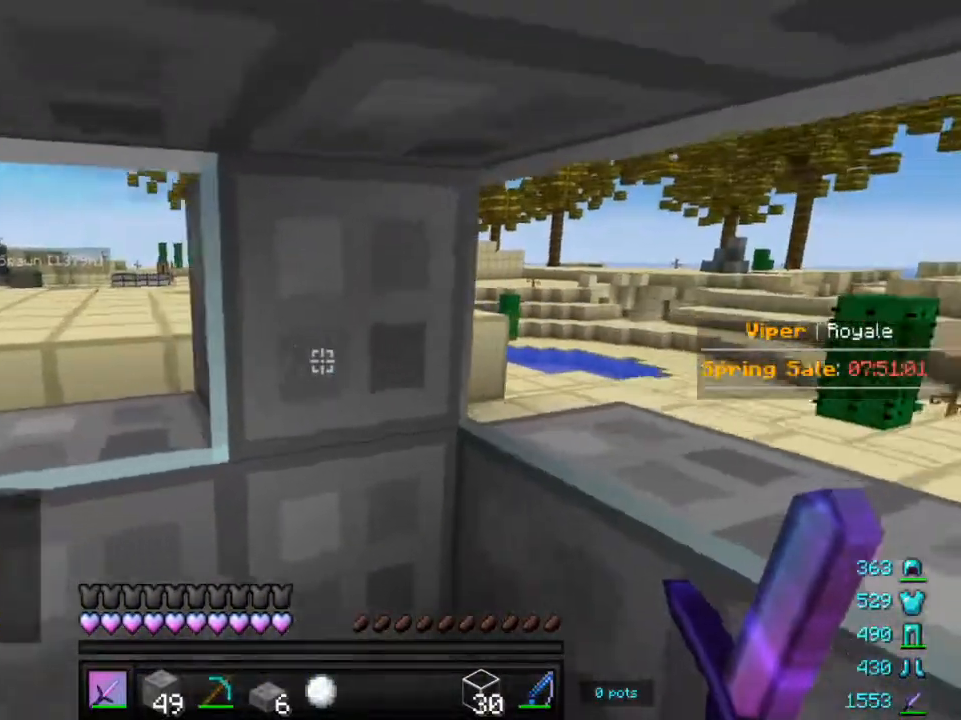
{"keys": [], "mouse": [], "events": [[100, "s", "down"], [467, "s", "up"]]}
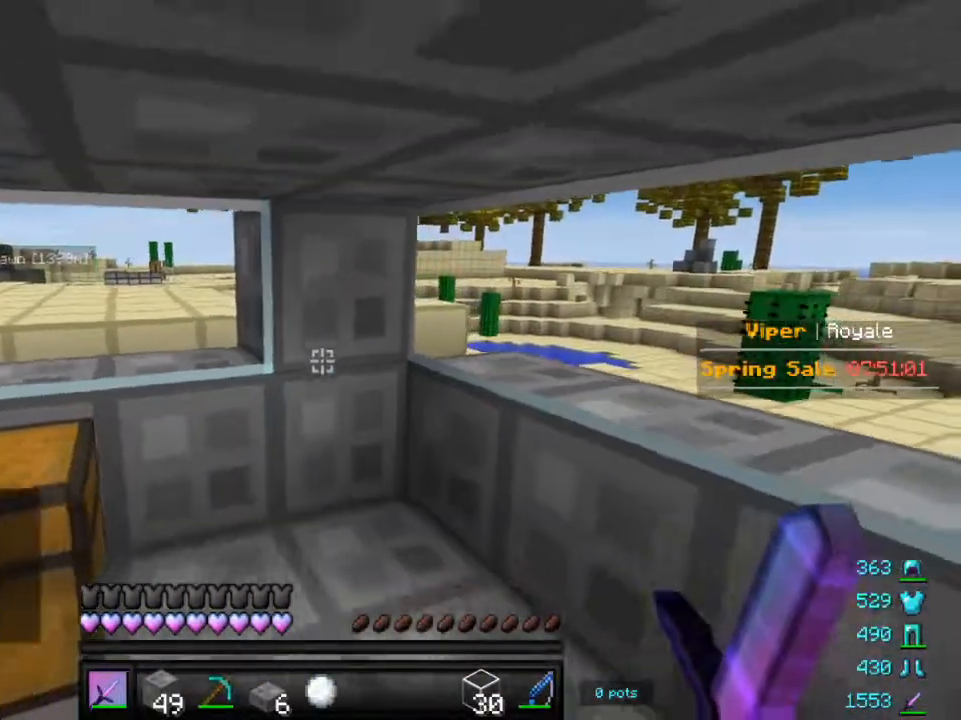
{"keys": [], "mouse": []}
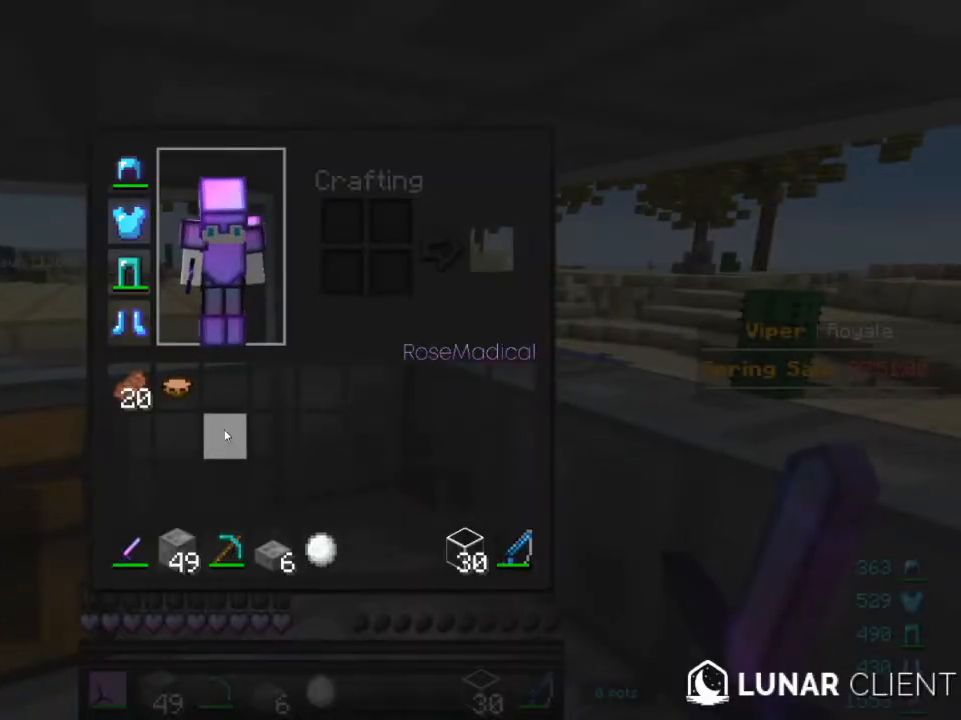
{"keys": [], "mouse": [], "events": []}
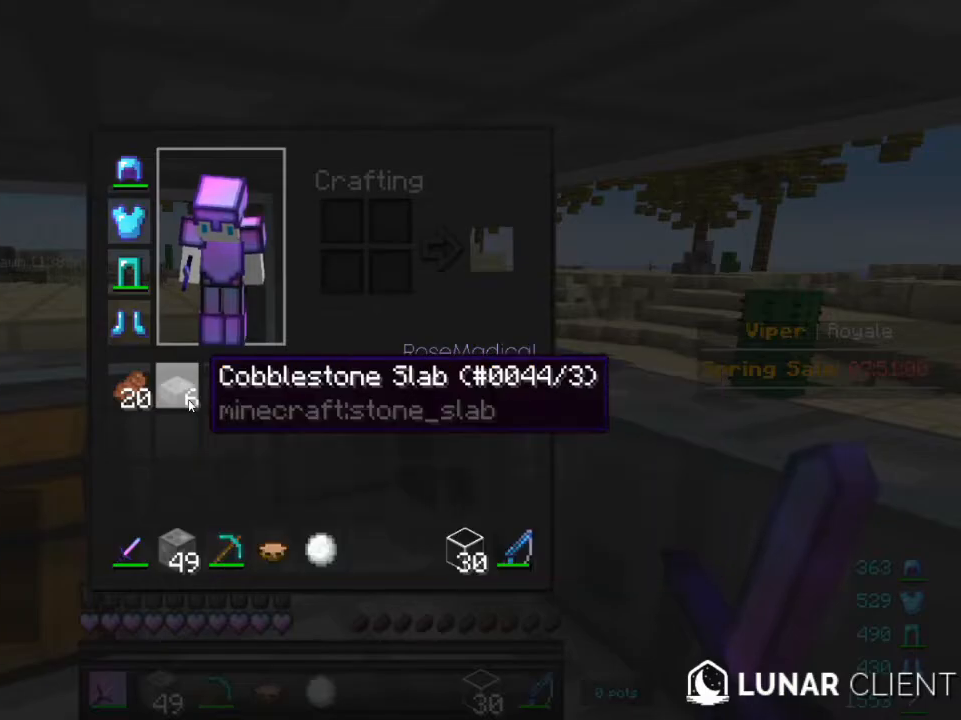
{"keys": ["a"], "mouse": [], "events": [[500, "a", "down"]]}
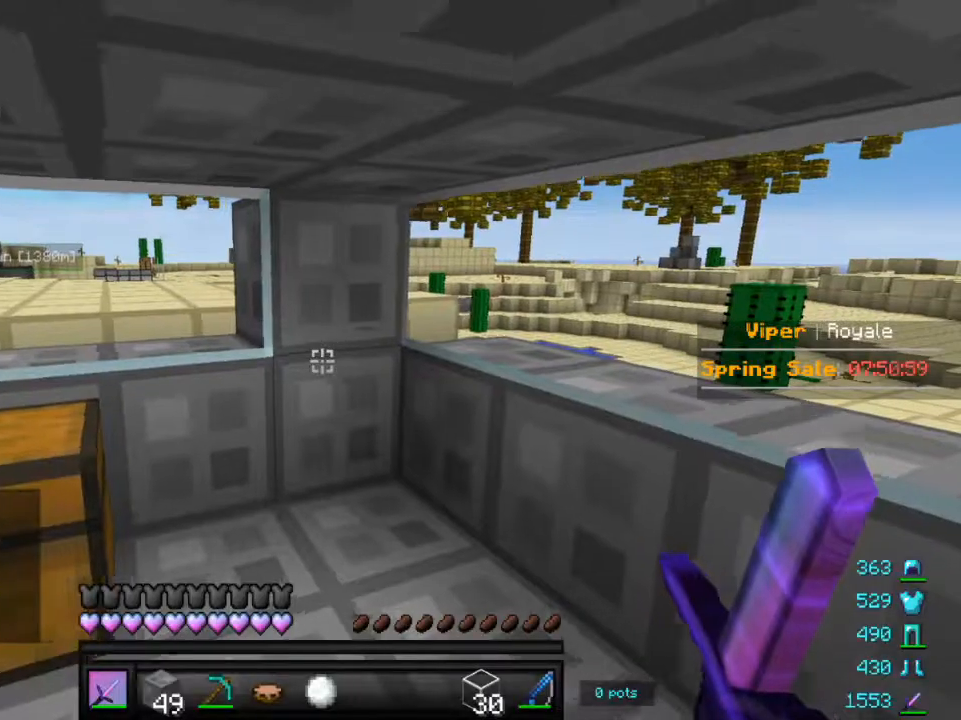
{"keys": ["d"], "mouse": [], "events": [[167, "a", "up"], [200, "d", "down"]]}
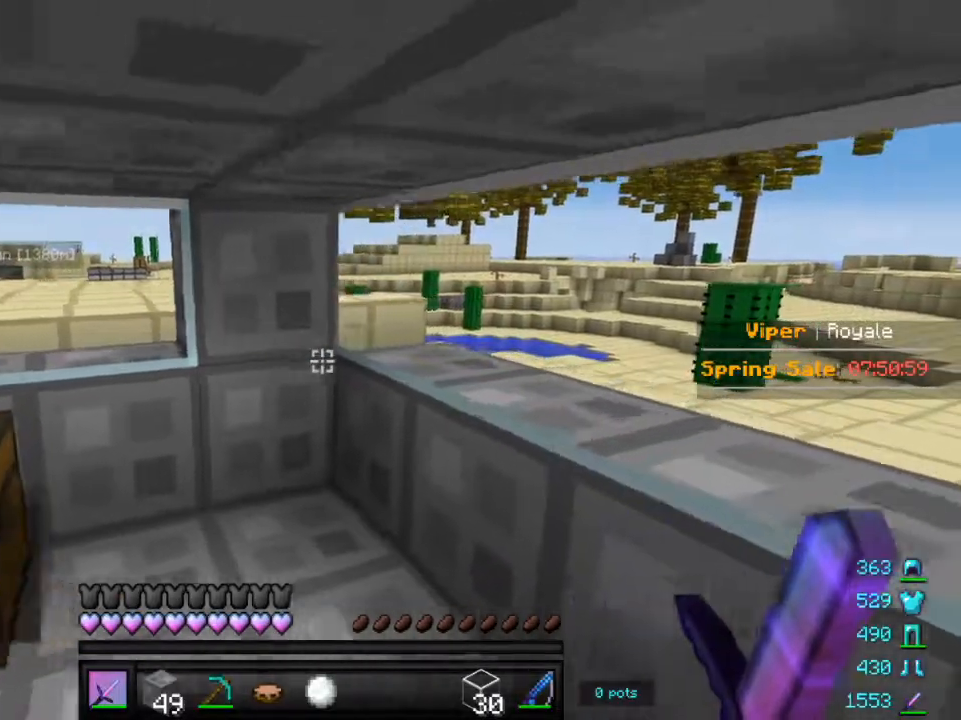
{"keys": ["a"], "mouse": [], "events": [[50, "d", "up"], [400, "a", "down"]]}
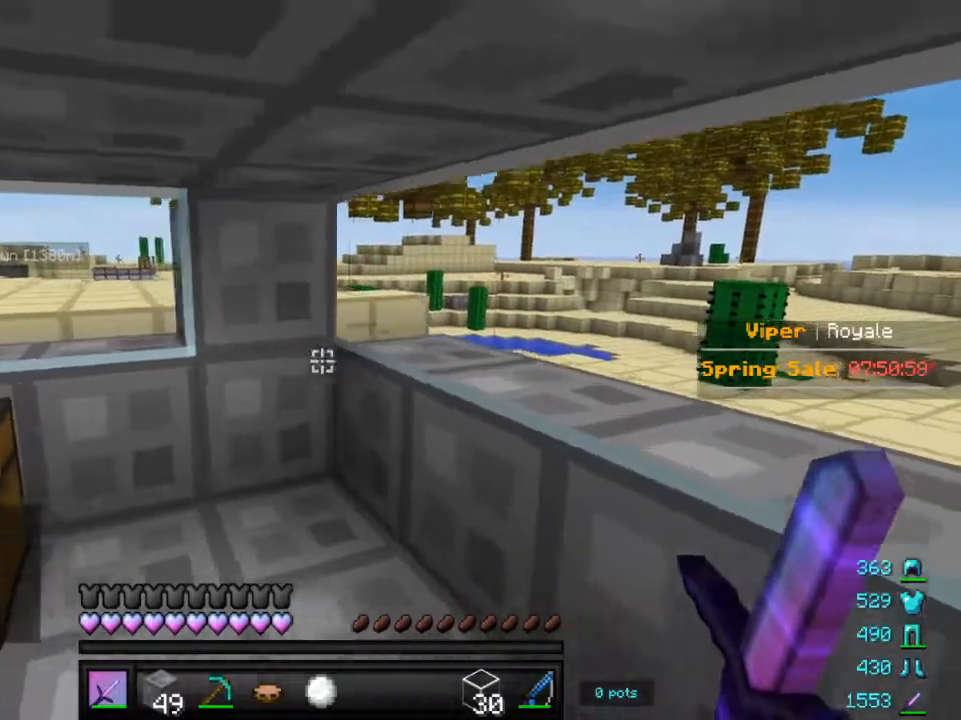
{"keys": ["d"], "mouse": [], "events": [[117, "a", "up"], [250, "d", "down"]]}
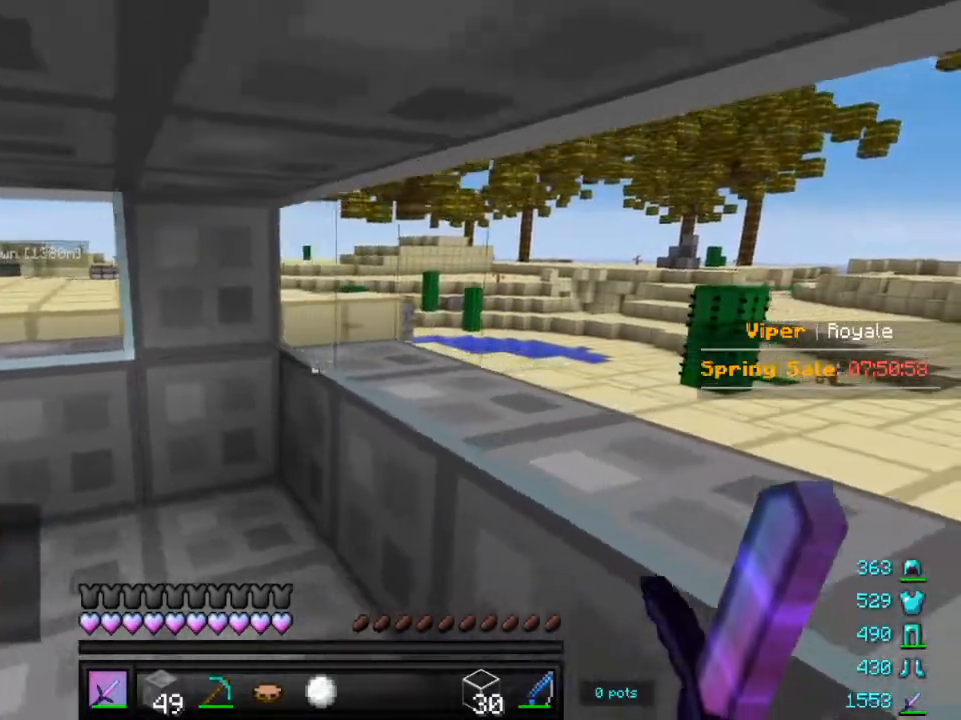
{"keys": [], "mouse": [], "events": [[17, "d", "up"]]}